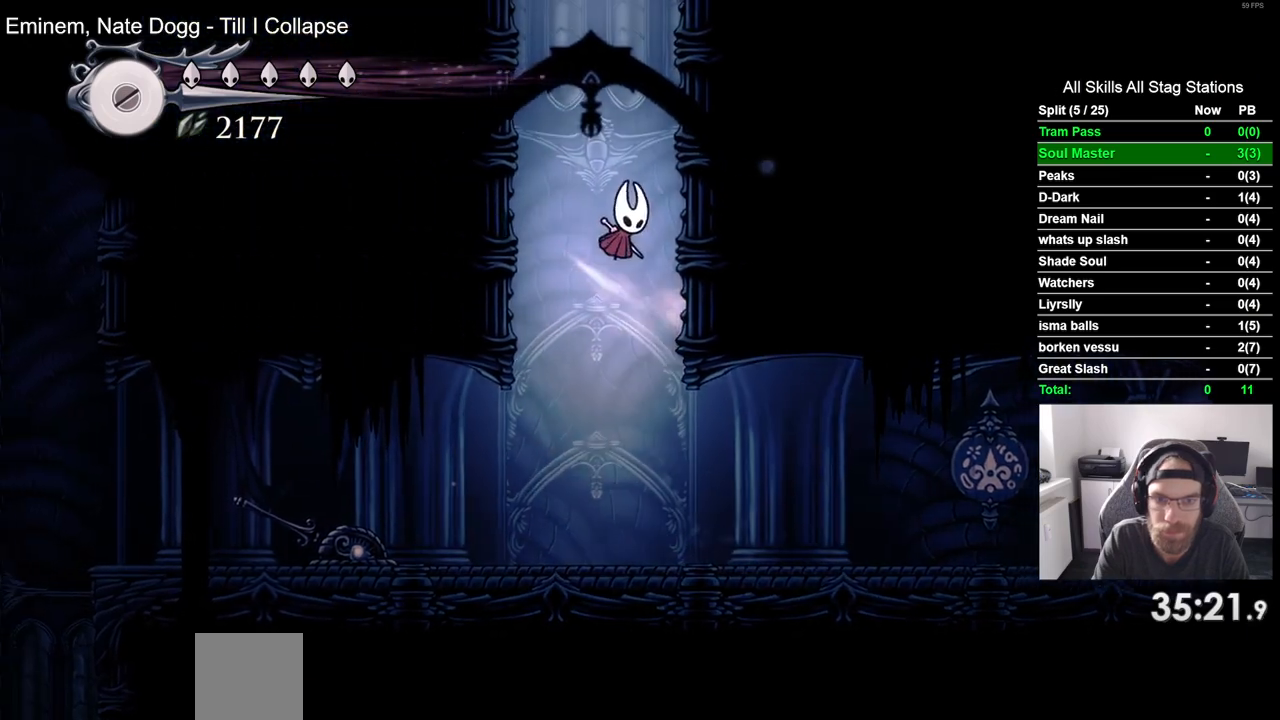
Gameplay with a controller (PlayStation layout); each line is a JSON object with the inputs held at the frame after it (dt_ms = milliseconds from this image to that frame). "events" lists button and stick changes between this image and that frame as [ms after this image, input, new state], when the widget could be followed in between.
{"dt_ms": 500, "buttons": ["CROSS", "DPAD_RIGHT"], "left_stick": "center", "right_stick": "center", "events": [[67, "CROSS", "up"], [150, "CROSS", "down"], [400, "CROSS", "up"], [483, "CROSS", "down"]]}
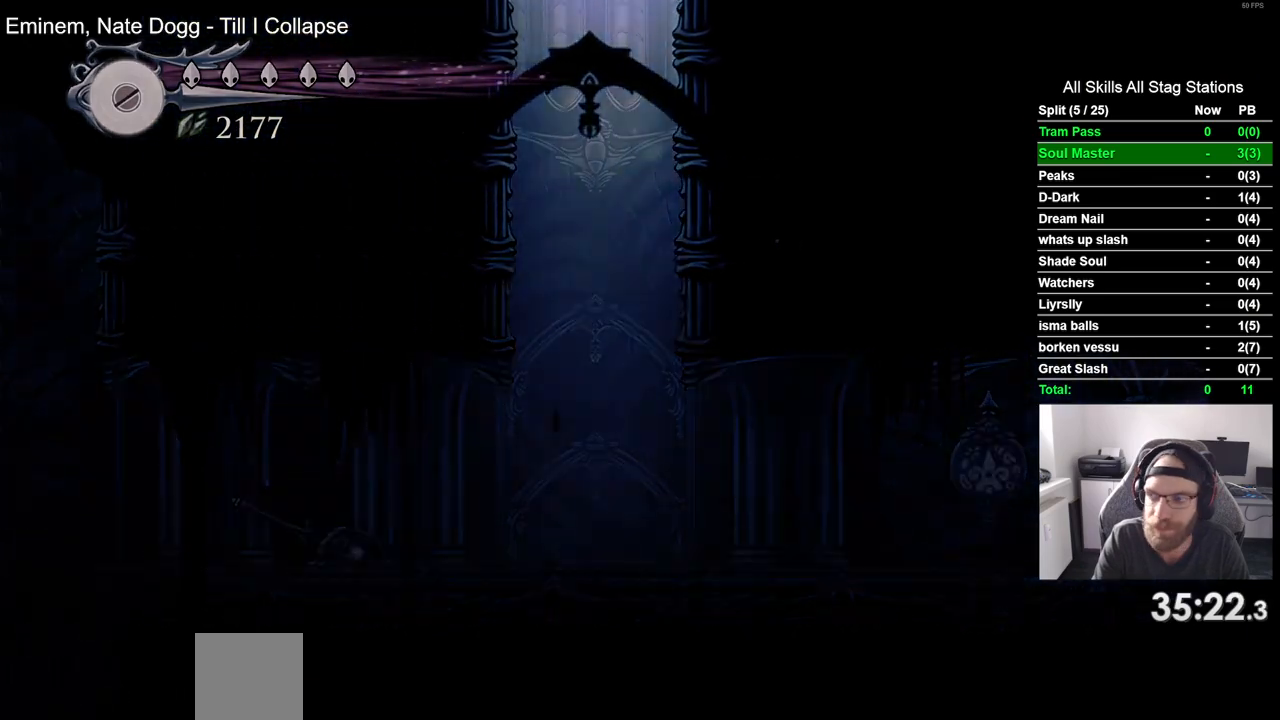
{"dt_ms": 500, "buttons": [], "left_stick": "center", "right_stick": "center", "events": [[367, "CROSS", "up"], [383, "DPAD_RIGHT", "up"]]}
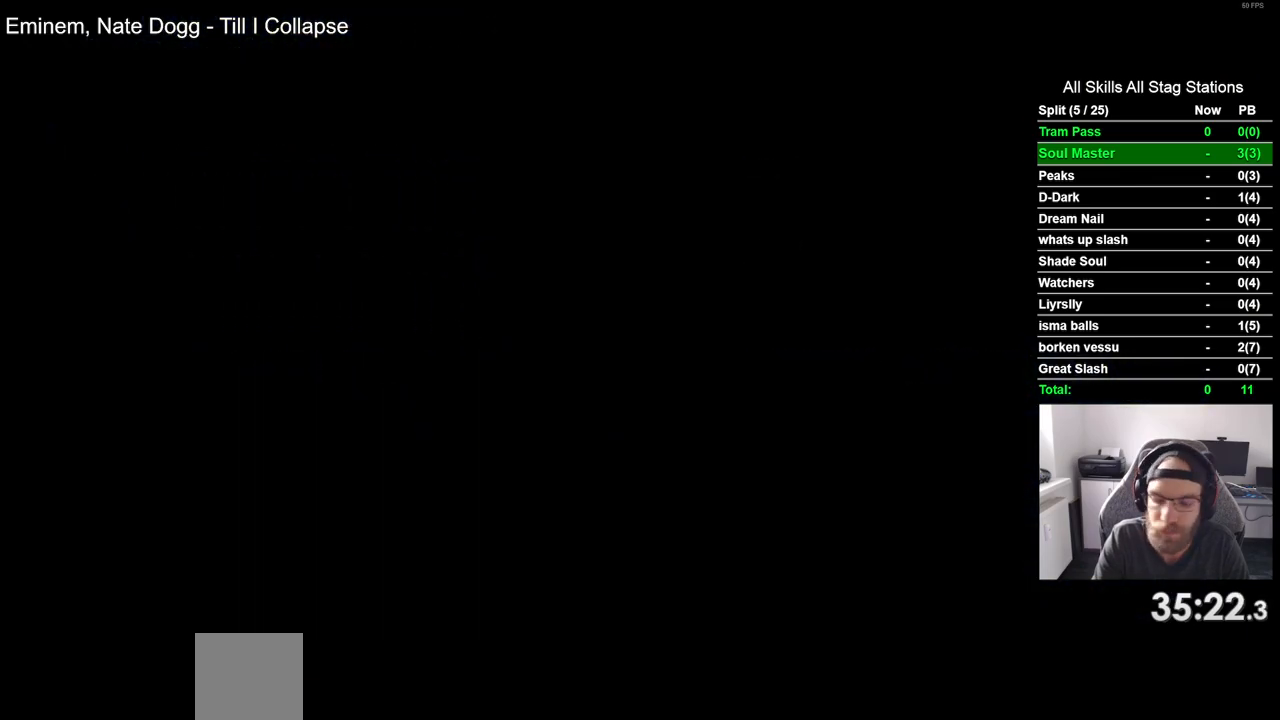
{"dt_ms": 500, "buttons": ["DPAD_RIGHT"], "left_stick": "center", "right_stick": "center", "events": [[67, "DPAD_RIGHT", "down"]]}
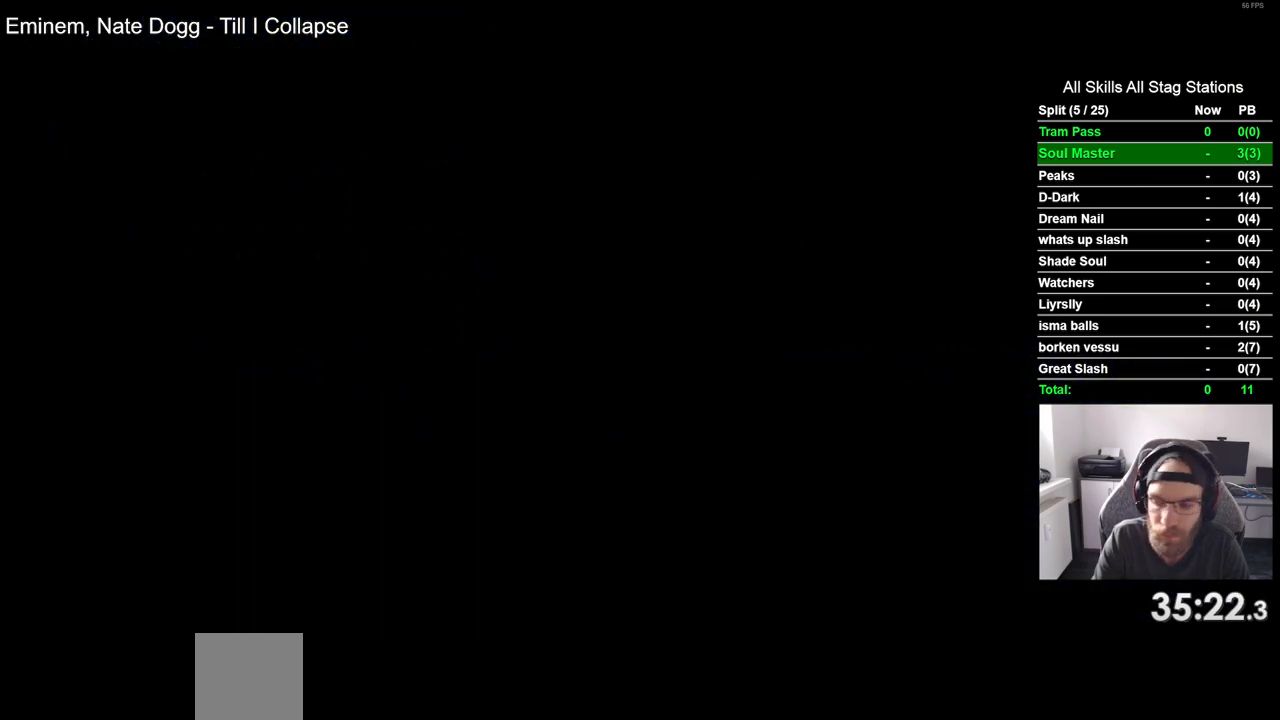
{"dt_ms": 500, "buttons": ["DPAD_RIGHT"], "left_stick": "center", "right_stick": "center", "events": []}
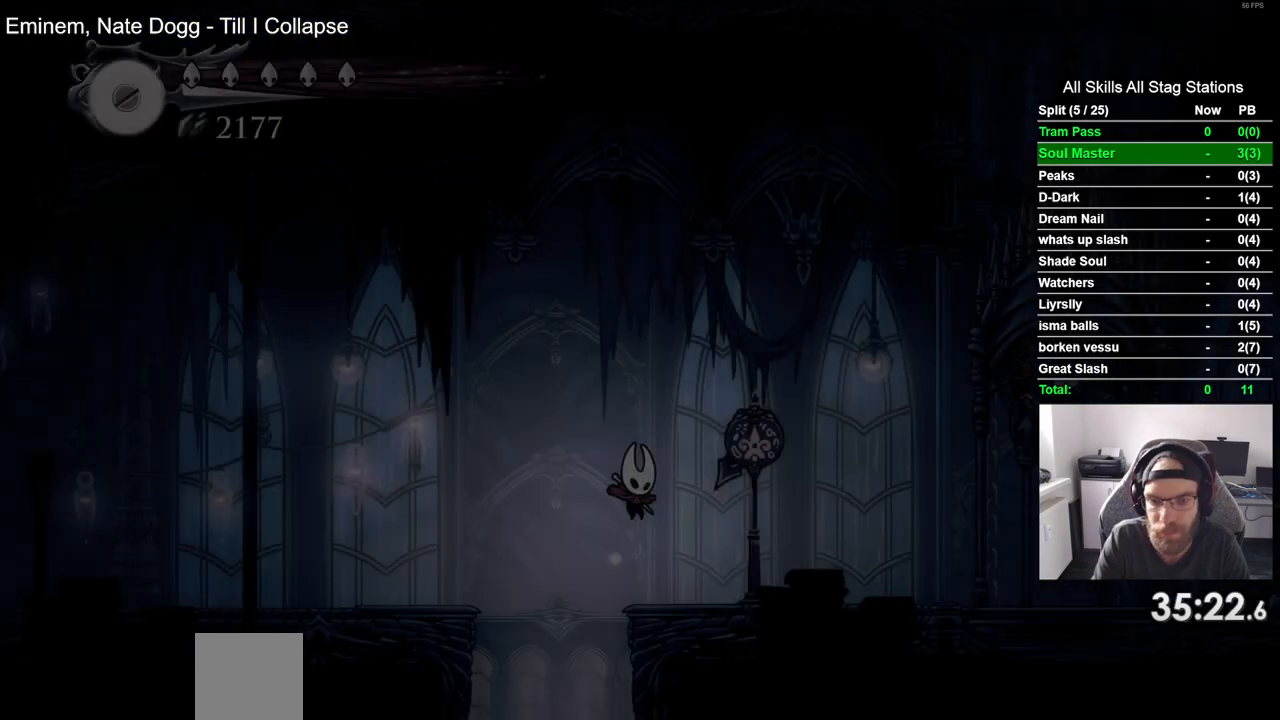
{"dt_ms": 500, "buttons": ["DPAD_RIGHT"], "left_stick": "center", "right_stick": "center", "events": [[250, "R2", "down"], [483, "R2", "up"]]}
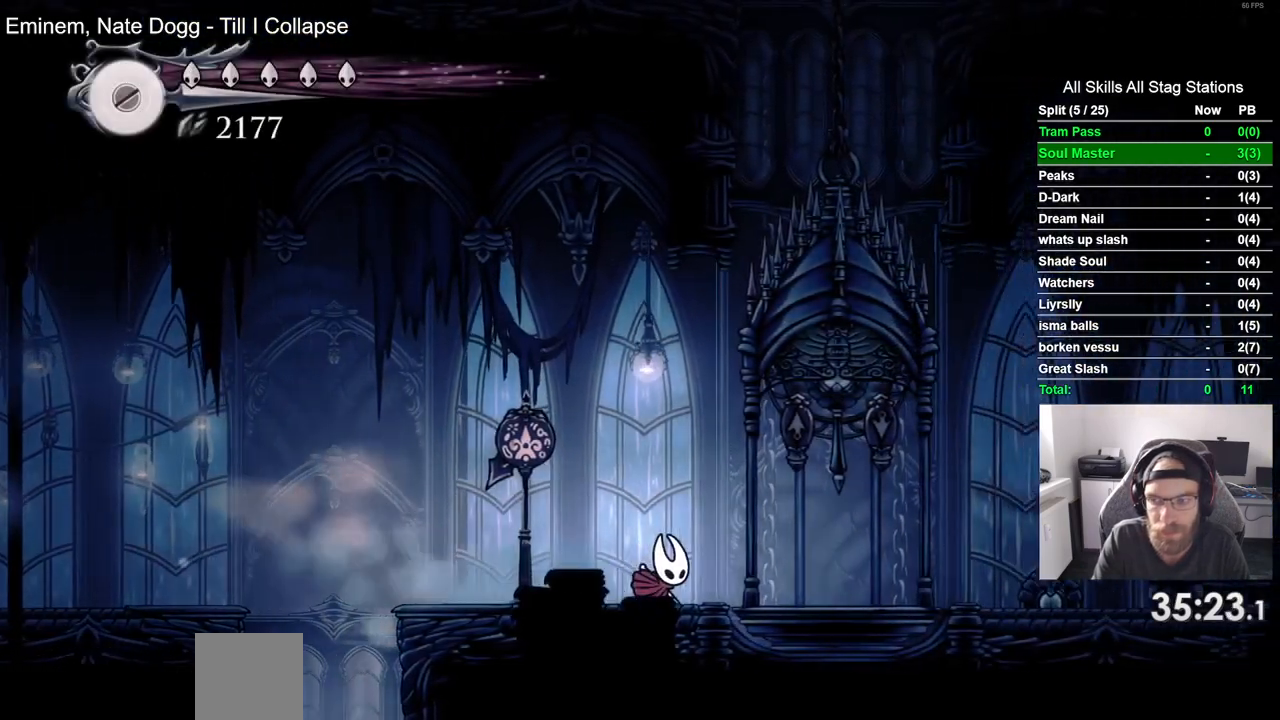
{"dt_ms": 500, "buttons": [], "left_stick": "center", "right_stick": "center"}
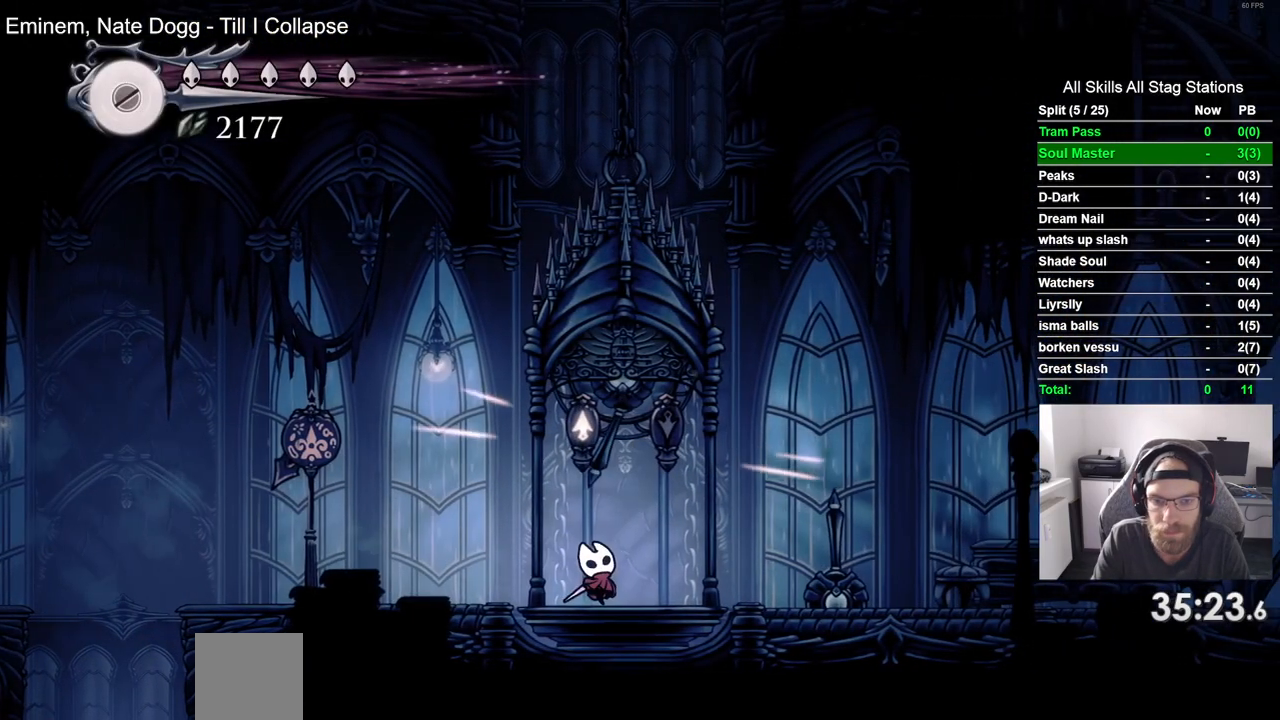
{"dt_ms": 500, "buttons": [], "left_stick": "center", "right_stick": "center", "events": [[200, "CROSS", "down"], [267, "CROSS", "up"], [367, "CROSS", "down"], [467, "CROSS", "up"]]}
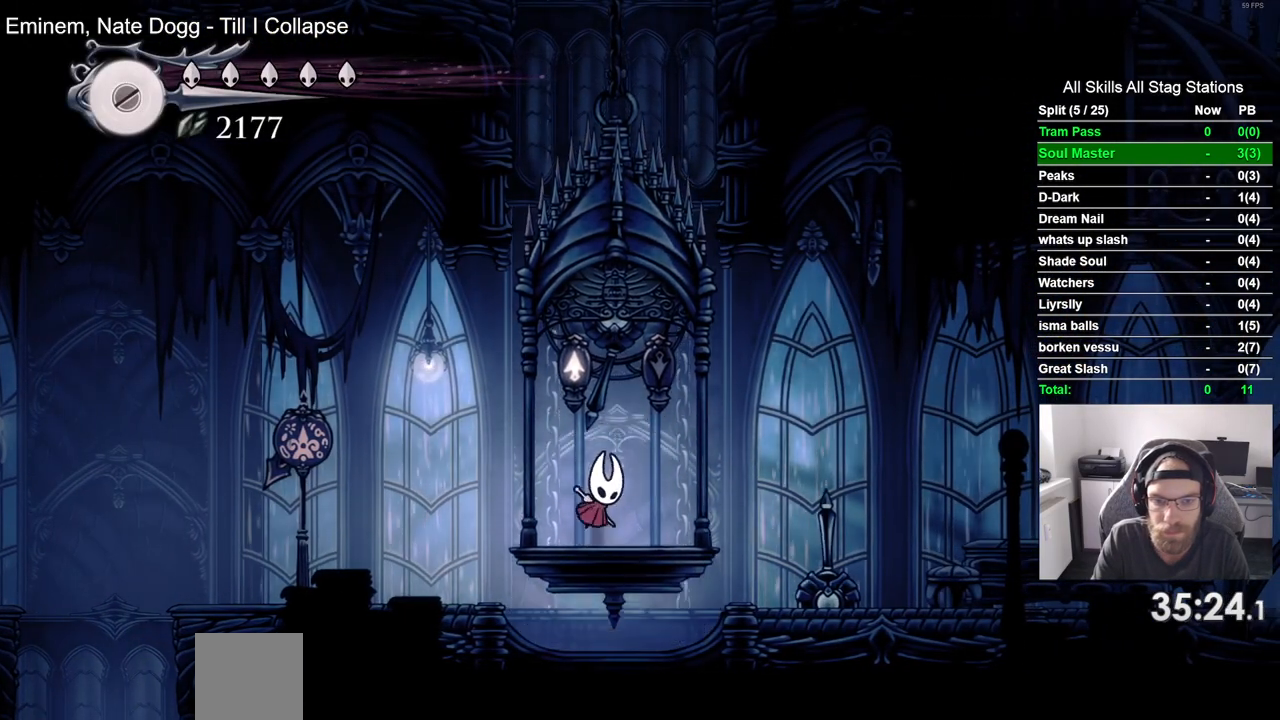
{"dt_ms": 500, "buttons": ["CROSS"], "left_stick": "center", "right_stick": "center", "events": [[50, "CROSS", "down"], [150, "CROSS", "up"], [233, "CROSS", "down"], [317, "CROSS", "up"], [400, "CROSS", "down"]]}
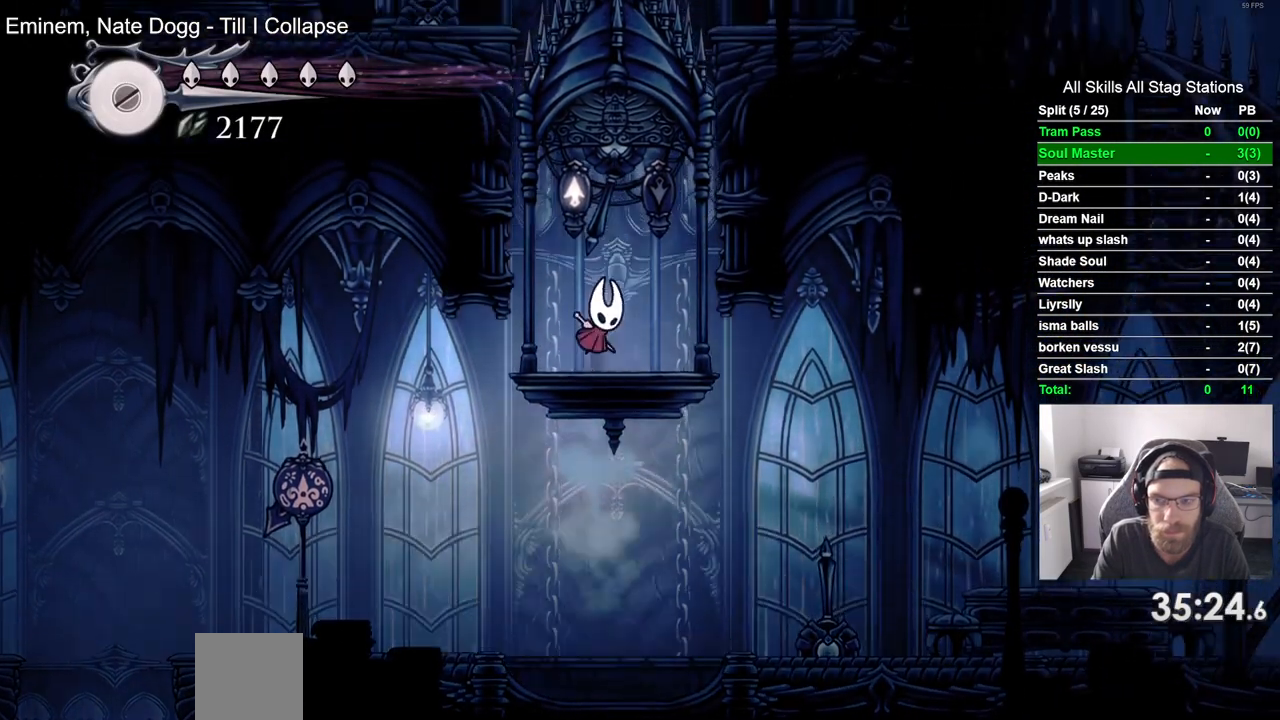
{"dt_ms": 500, "buttons": ["CROSS"], "left_stick": "center", "right_stick": "center", "events": [[183, "CROSS", "up"], [250, "CROSS", "down"], [367, "CROSS", "up"], [433, "CROSS", "down"]]}
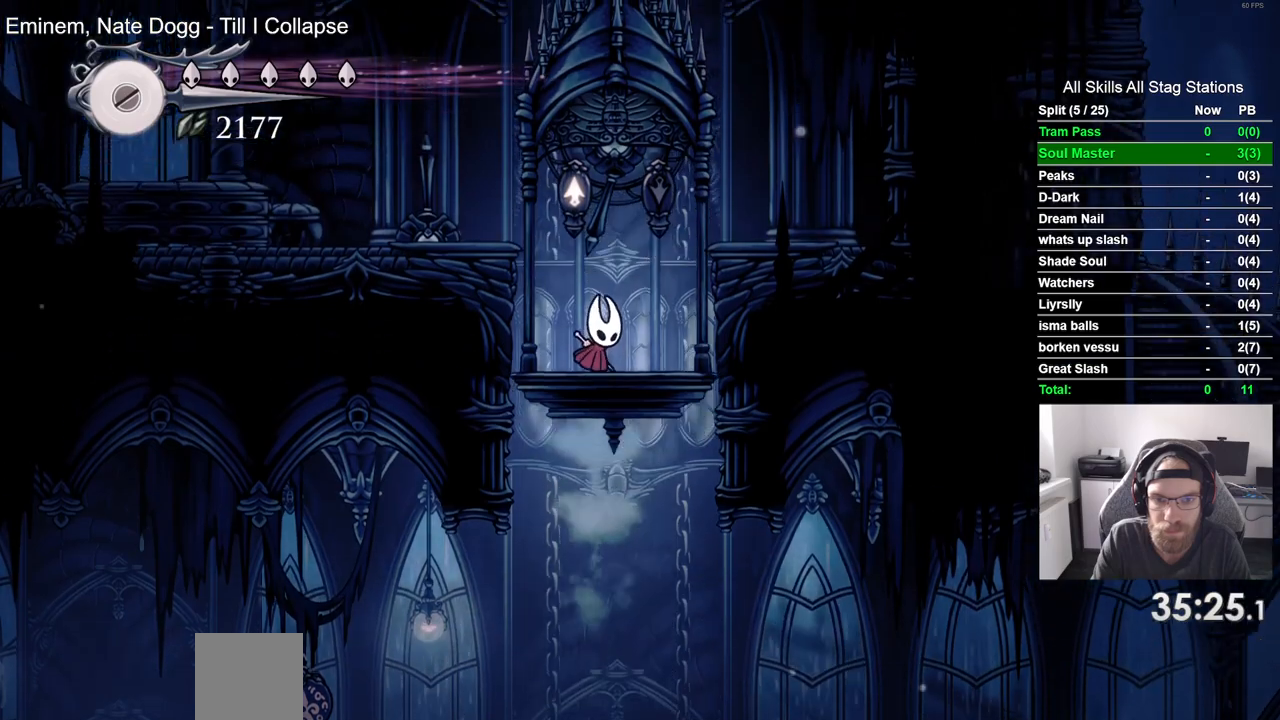
{"dt_ms": 500, "buttons": ["R2", "DPAD_LEFT"], "left_stick": "center", "right_stick": "center", "events": [[233, "CROSS", "up"], [233, "DPAD_LEFT", "down"], [367, "R2", "down"]]}
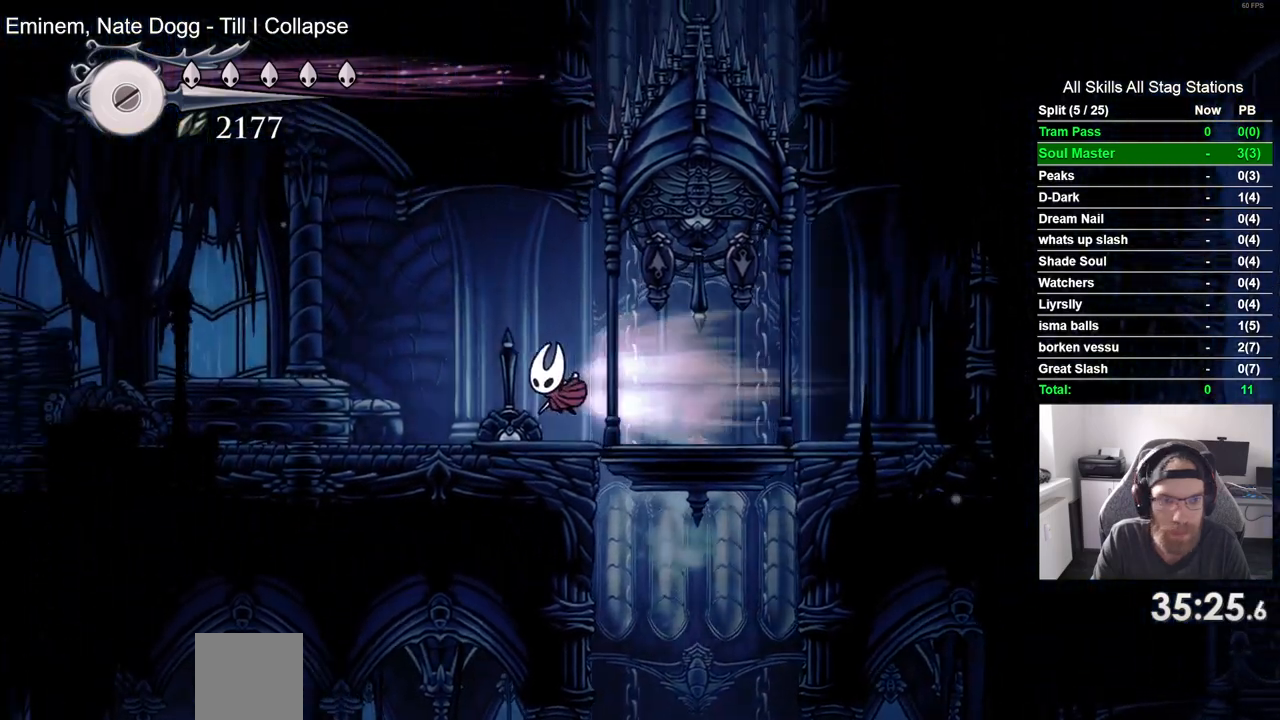
{"dt_ms": 500, "buttons": ["R2", "DPAD_LEFT"], "left_stick": "center", "right_stick": "center", "events": [[83, "R2", "up"], [417, "R2", "down"]]}
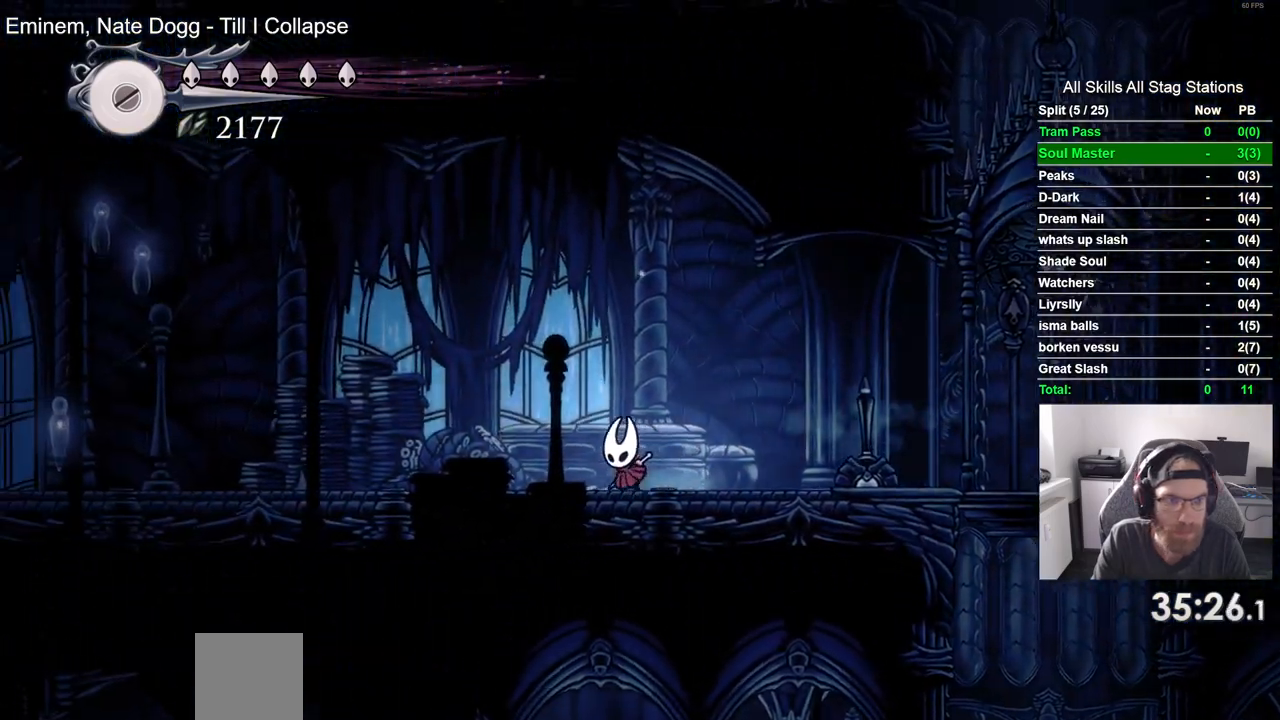
{"dt_ms": 500, "buttons": ["DPAD_LEFT"], "left_stick": "center", "right_stick": "center", "events": [[117, "R2", "up"]]}
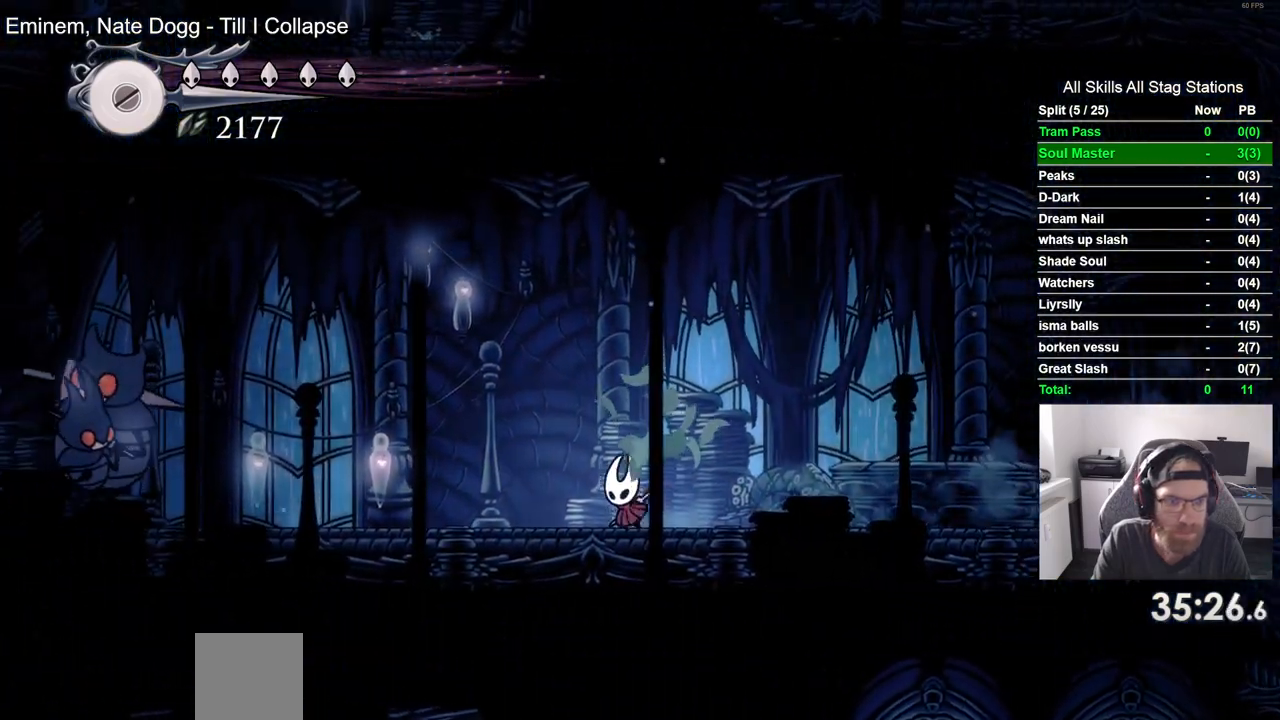
{"dt_ms": 500, "buttons": [], "left_stick": "center", "right_stick": "center", "events": [[250, "R1", "down"], [300, "DPAD_LEFT", "up"], [383, "R1", "up"]]}
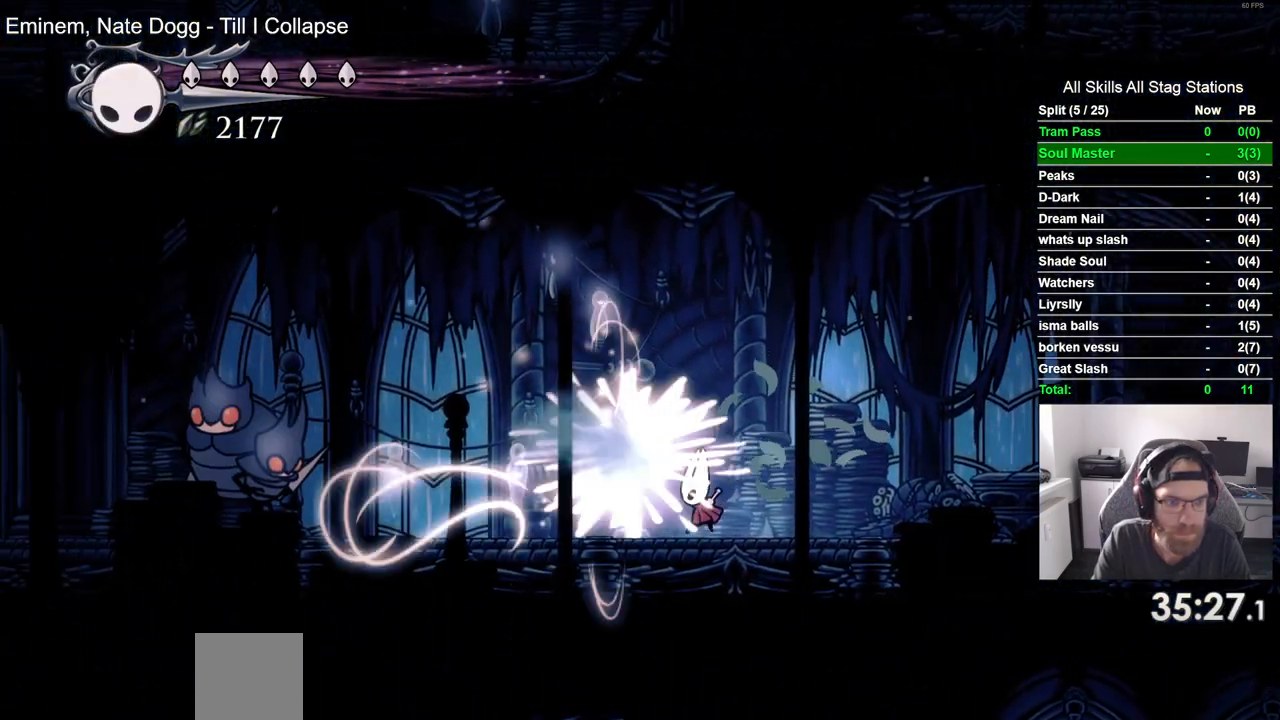
{"dt_ms": 500, "buttons": [], "left_stick": "center", "right_stick": "center", "events": [[250, "R1", "down"], [367, "R1", "up"]]}
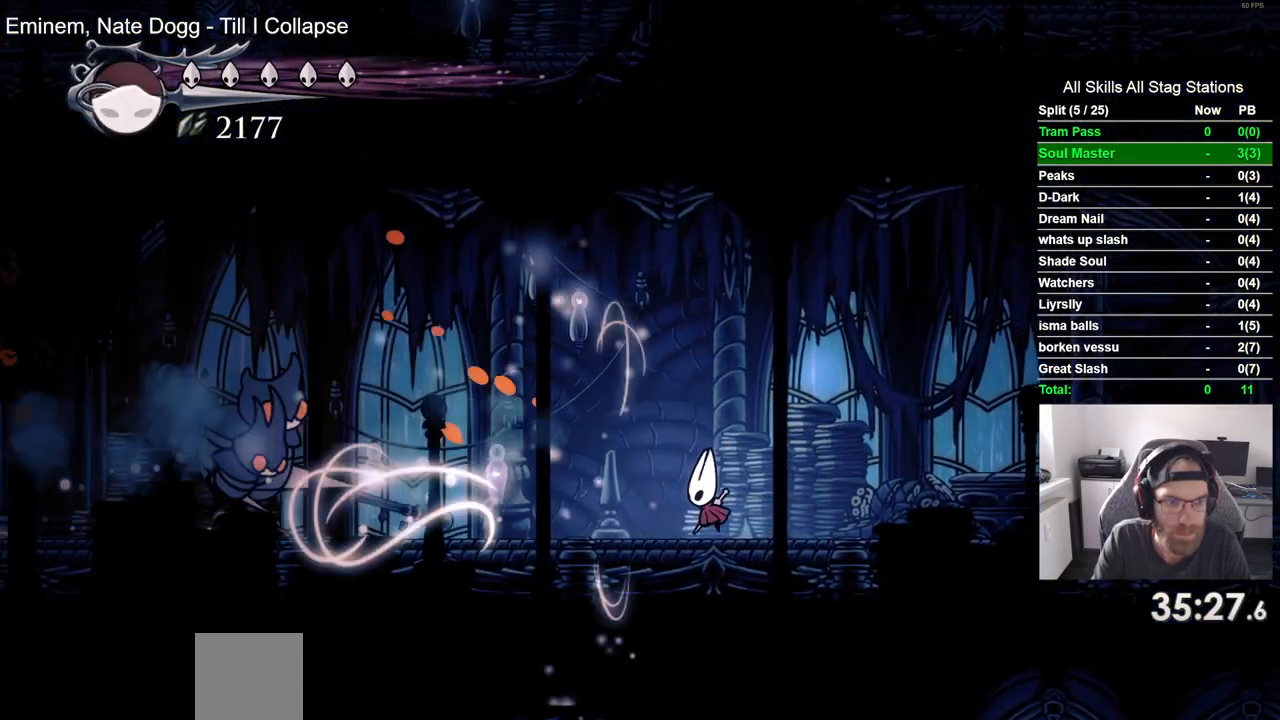
{"dt_ms": 500, "buttons": ["R2", "DPAD_LEFT"], "left_stick": "center", "right_stick": "center", "events": [[167, "DPAD_LEFT", "down"], [350, "R2", "down"]]}
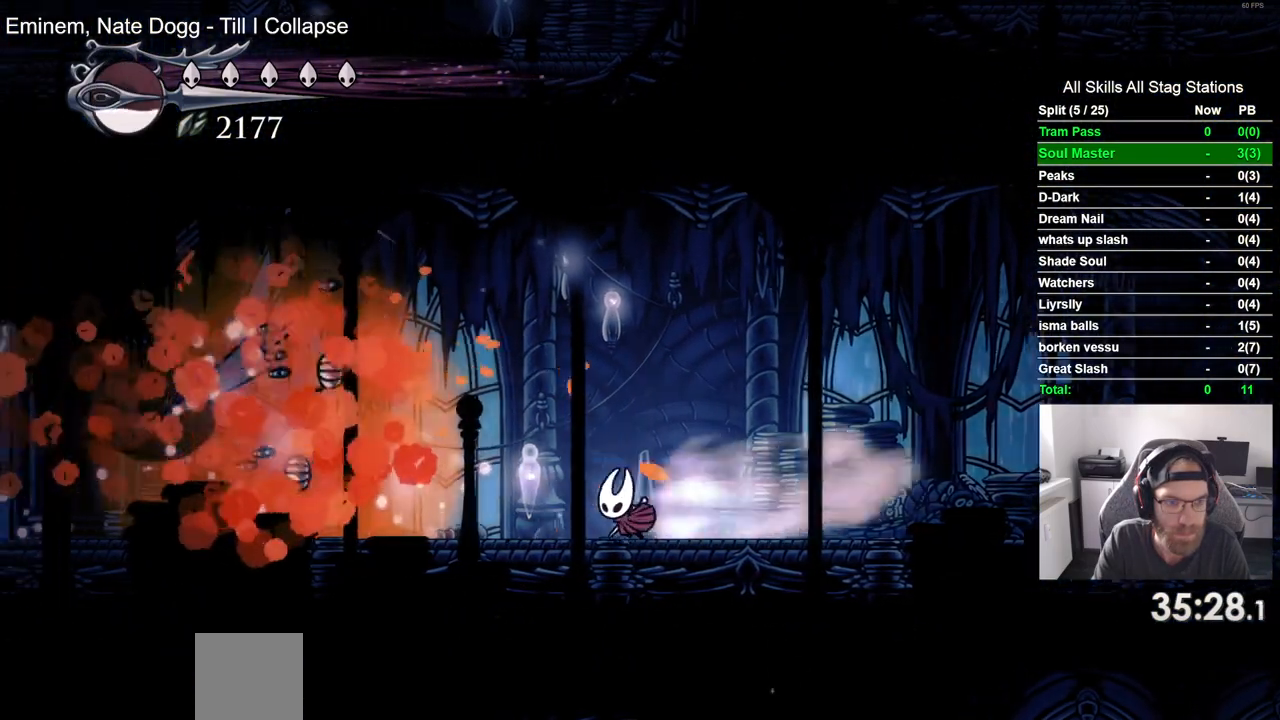
{"dt_ms": 500, "buttons": ["DPAD_LEFT"], "left_stick": "center", "right_stick": "center", "events": [[67, "R2", "up"]]}
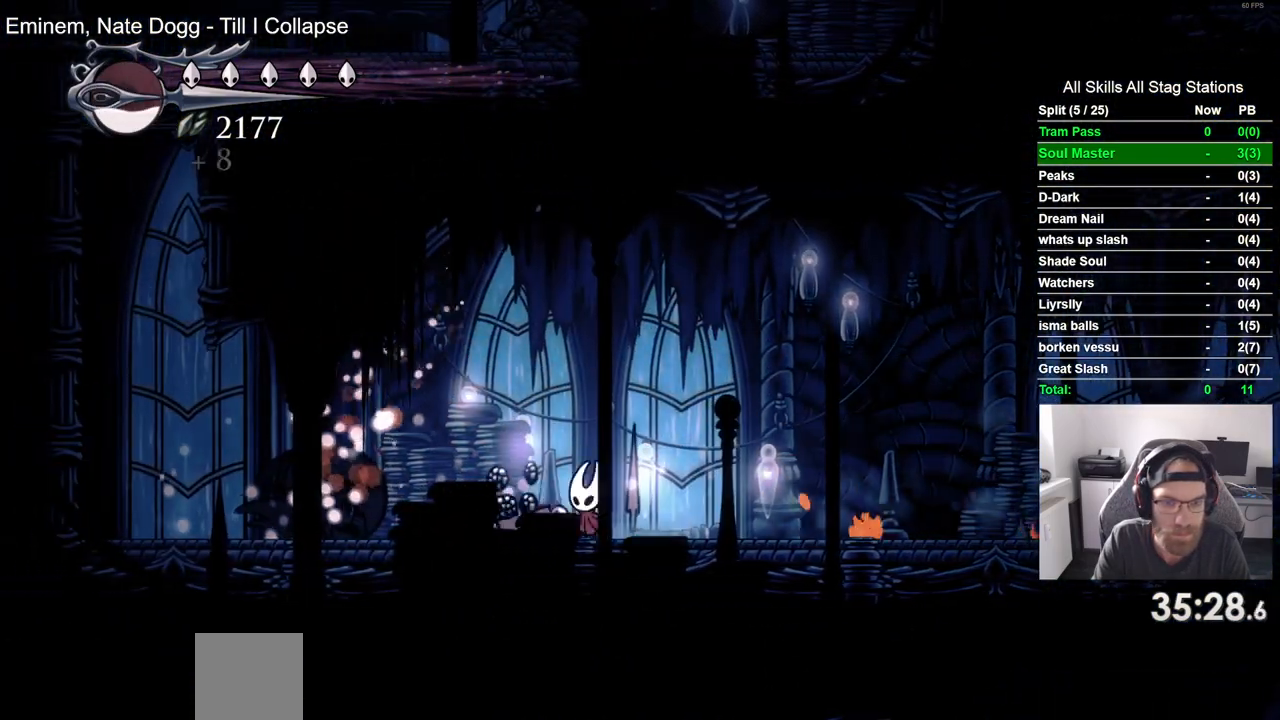
{"dt_ms": 500, "buttons": ["DPAD_LEFT"], "left_stick": "center", "right_stick": "center", "events": [[150, "R2", "down"], [400, "R2", "up"]]}
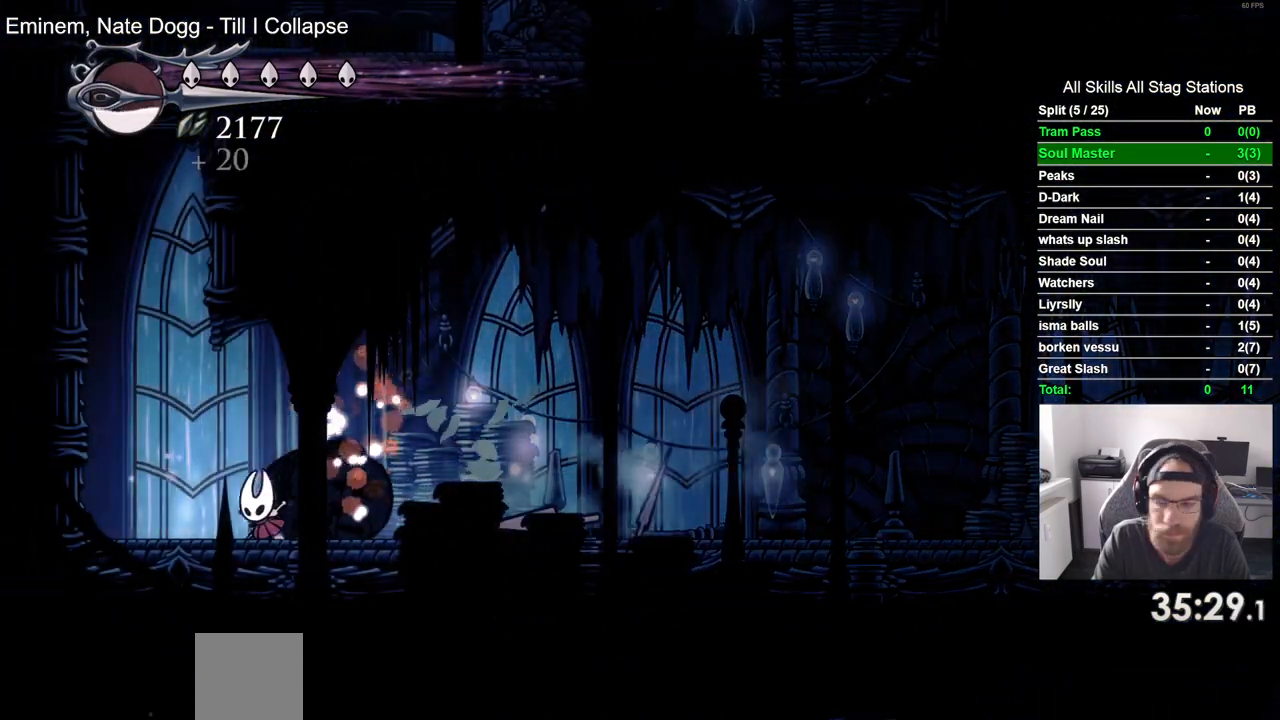
{"dt_ms": 500, "buttons": ["CROSS", "R2", "DPAD_LEFT"], "left_stick": "center", "right_stick": "center", "events": [[117, "CROSS", "down"], [400, "R2", "down"]]}
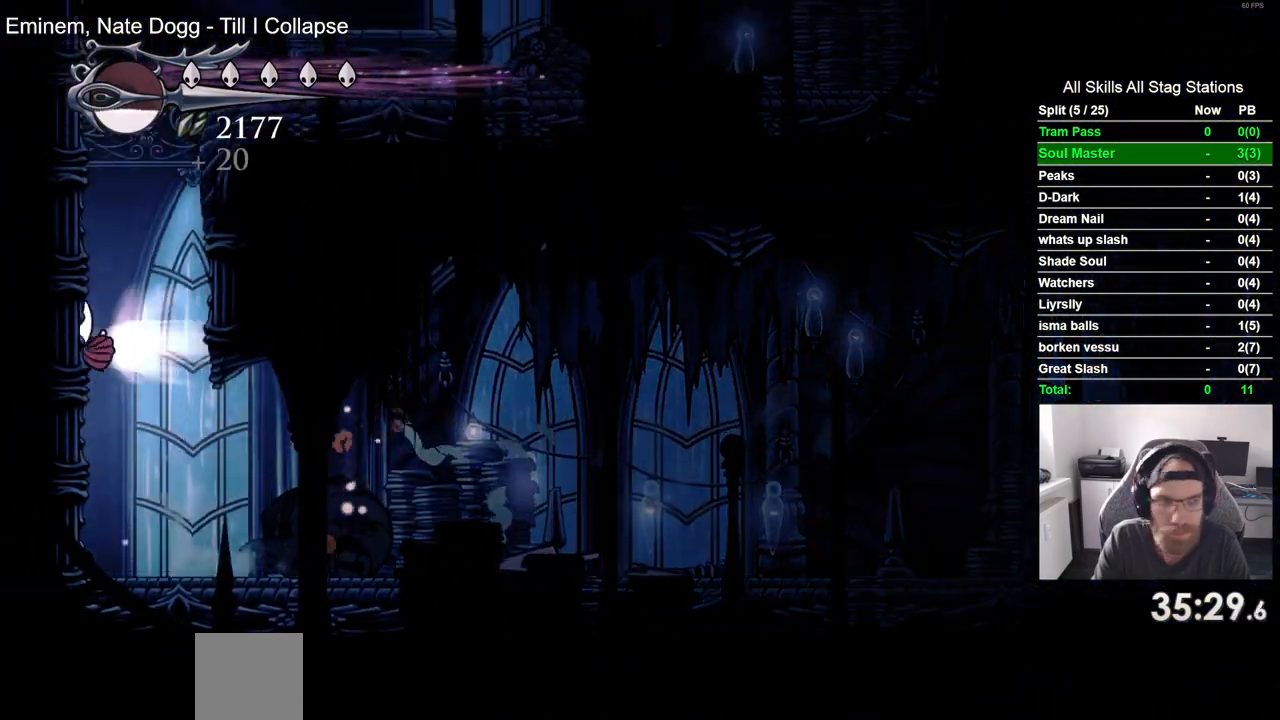
{"dt_ms": 500, "buttons": ["CROSS", "DPAD_LEFT"], "left_stick": "center", "right_stick": "center", "events": [[117, "R2", "up"], [433, "CROSS", "up"], [500, "CROSS", "down"]]}
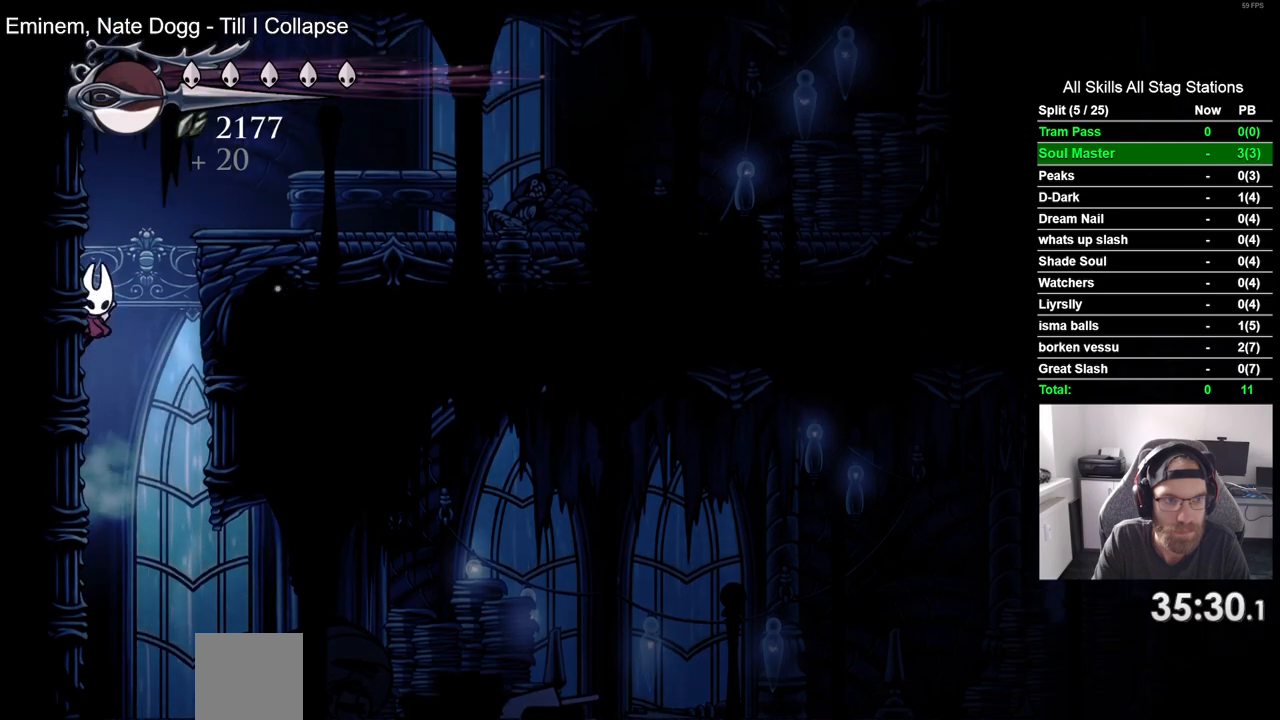
{"dt_ms": 1000, "buttons": ["DPAD_RIGHT"], "left_stick": "center", "right_stick": "center"}
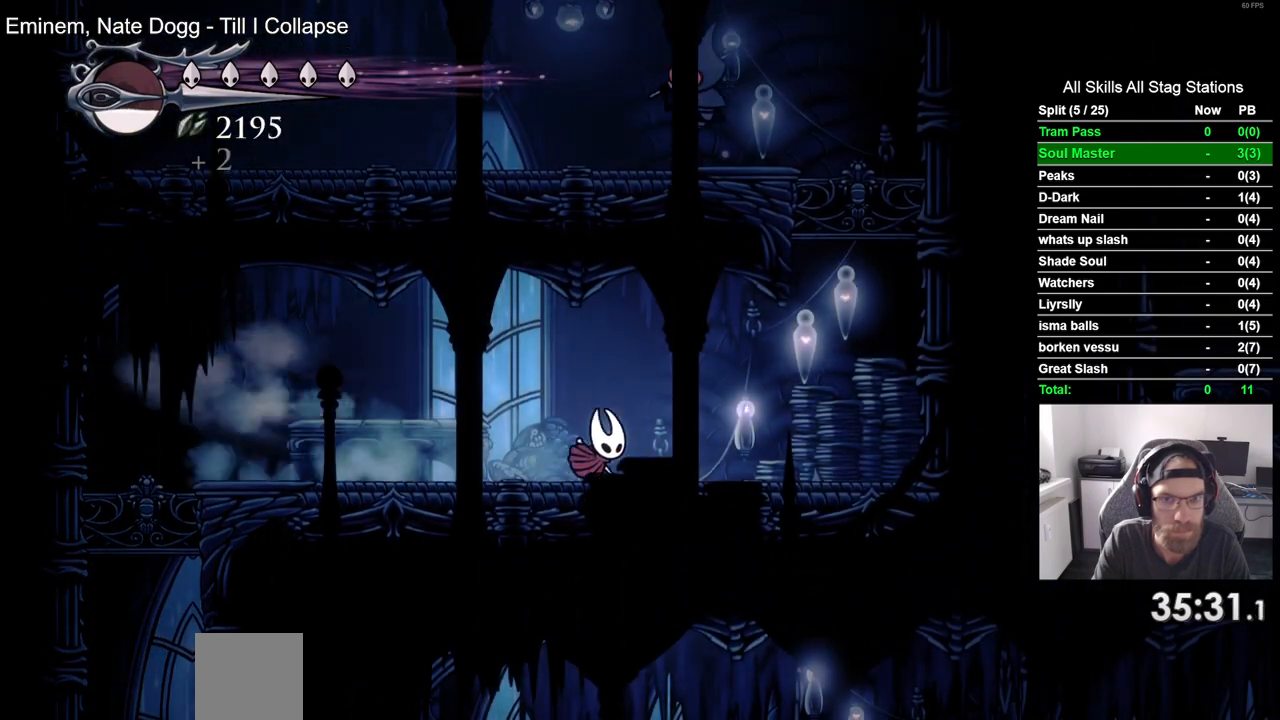
{"dt_ms": 500, "buttons": ["CROSS", "DPAD_UP"], "left_stick": "center", "right_stick": "center", "events": [[17, "CROSS", "down"], [33, "DPAD_RIGHT", "up"], [33, "DPAD_UP", "down"], [333, "SQUARE", "down"], [500, "SQUARE", "up"]]}
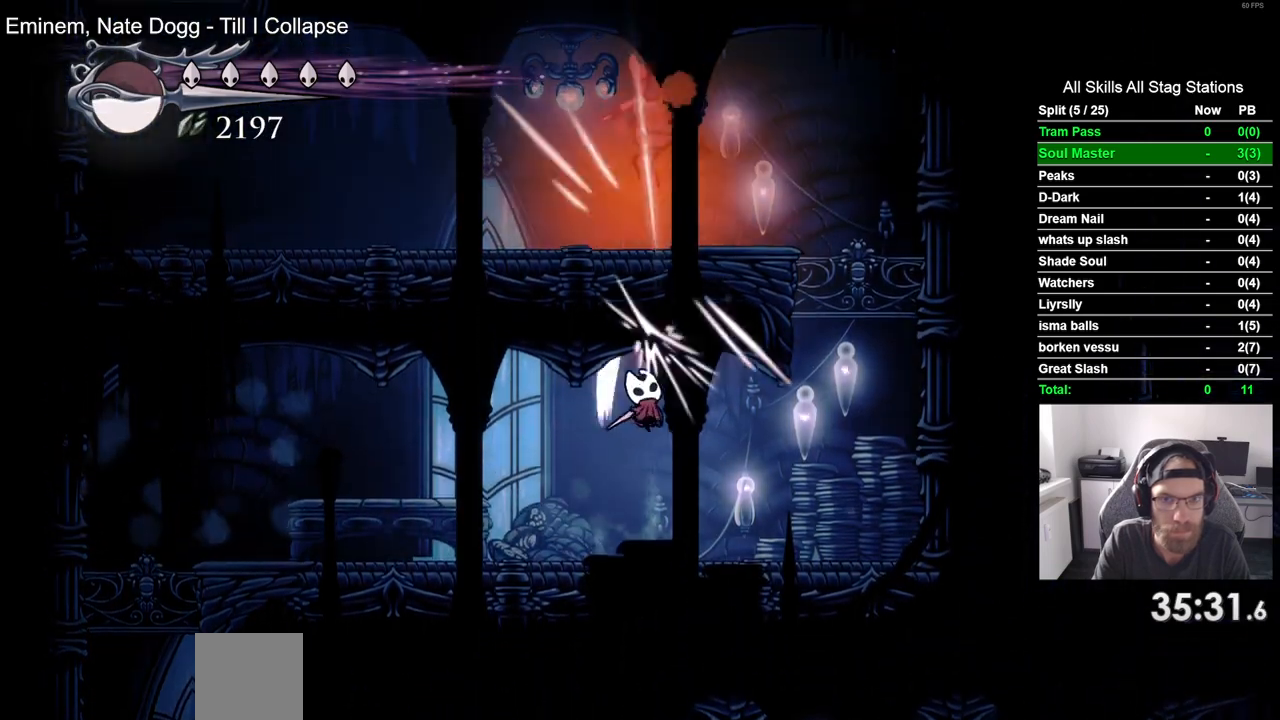
{"dt_ms": 500, "buttons": ["CROSS", "SQUARE", "DPAD_UP"], "left_stick": "center", "right_stick": "center", "events": [[483, "SQUARE", "down"]]}
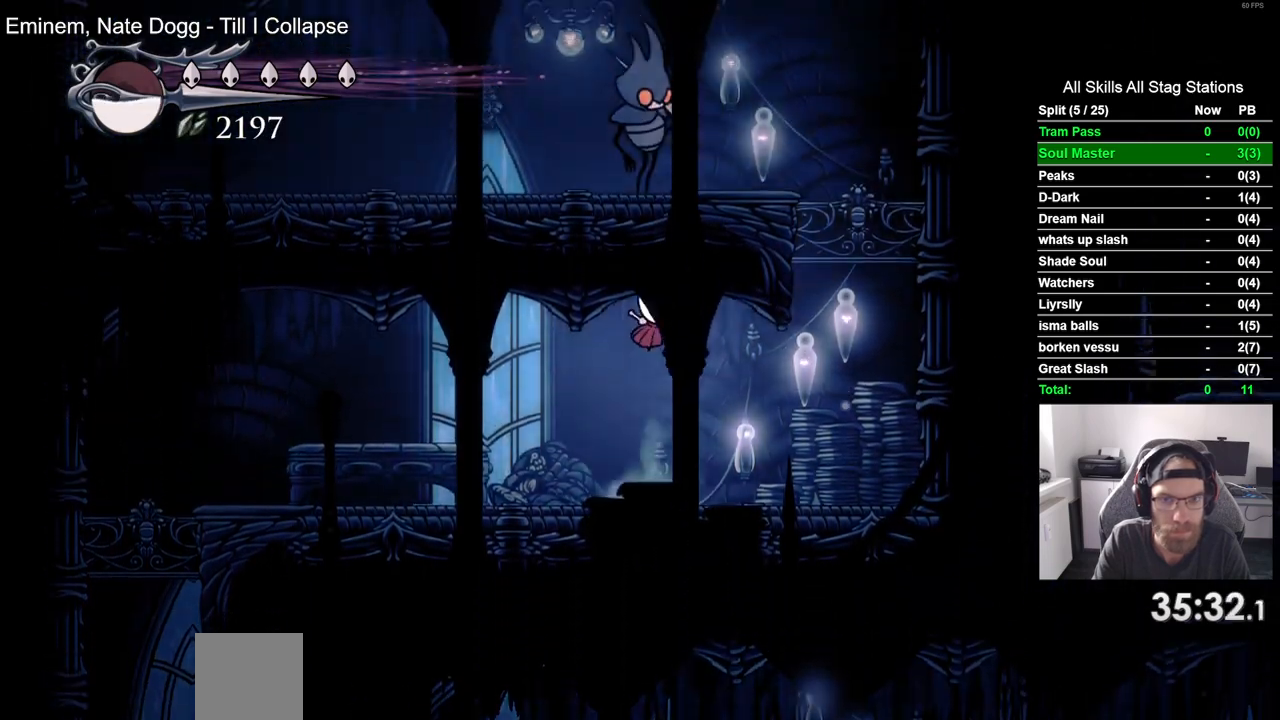
{"dt_ms": 500, "buttons": ["CROSS", "DPAD_UP"], "left_stick": "center", "right_stick": "center", "events": [[150, "SQUARE", "up"]]}